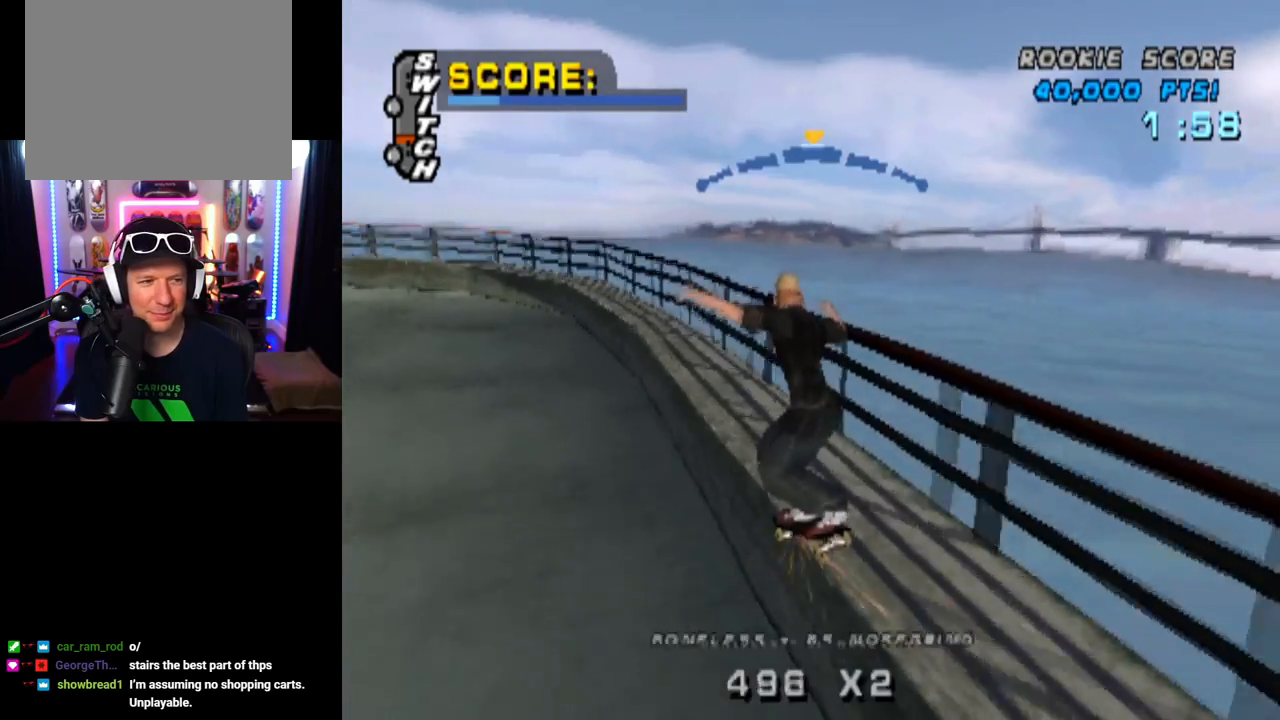
Gameplay with a controller (PlayStation layout); each line is a JSON object with the inputs held at the frame after it. "events" lists button and stick changes between this image and that frame as [ms after this image, input, new state], when the widget could be followed in between.
{"buttons": ["TRIANGLE", "DPAD_RIGHT"], "left_stick": "center", "right_stick": "center", "events": [[184, "CROSS", "down"], [217, "TRIANGLE", "up"], [234, "DPAD_RIGHT", "down"], [301, "TRIANGLE", "down"], [334, "CROSS", "up"]]}
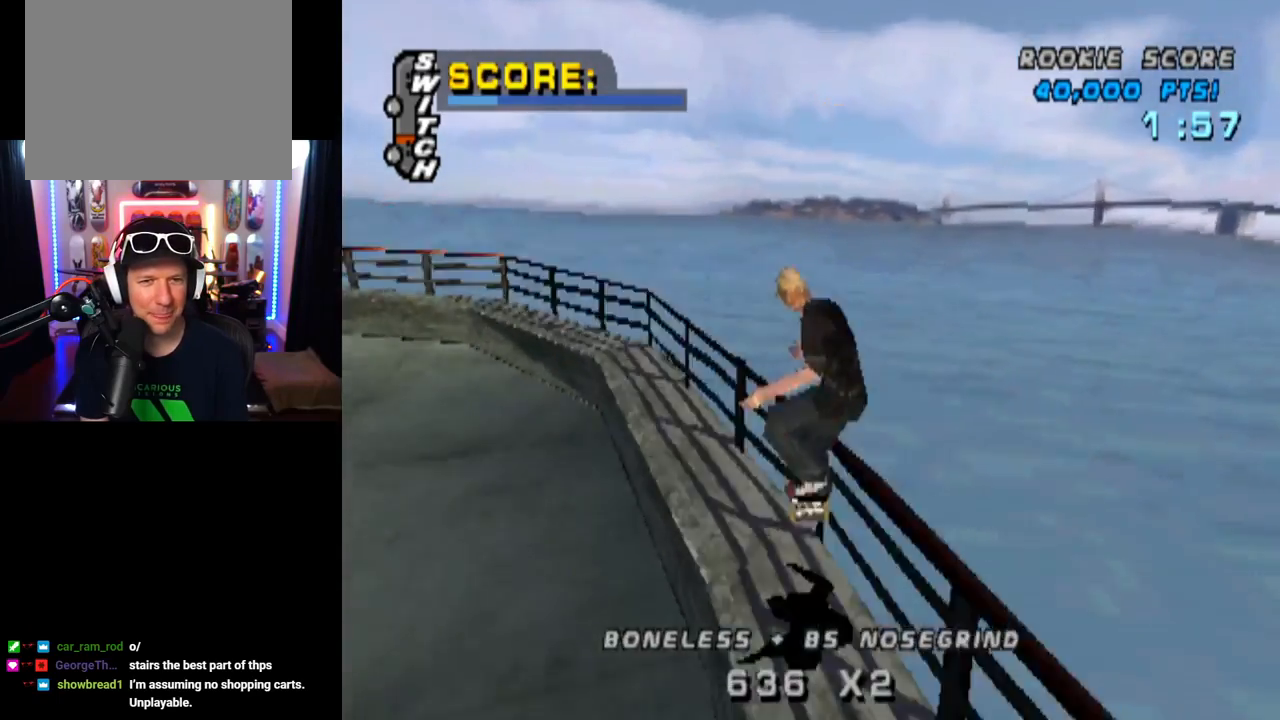
{"buttons": ["CROSS", "SQUARE"], "left_stick": "center", "right_stick": "center", "events": [[50, "DPAD_RIGHT", "up"], [200, "CROSS", "down"], [200, "TRIANGLE", "up"], [300, "DPAD_LEFT", "down"], [417, "DPAD_LEFT", "up"], [450, "SQUARE", "down"]]}
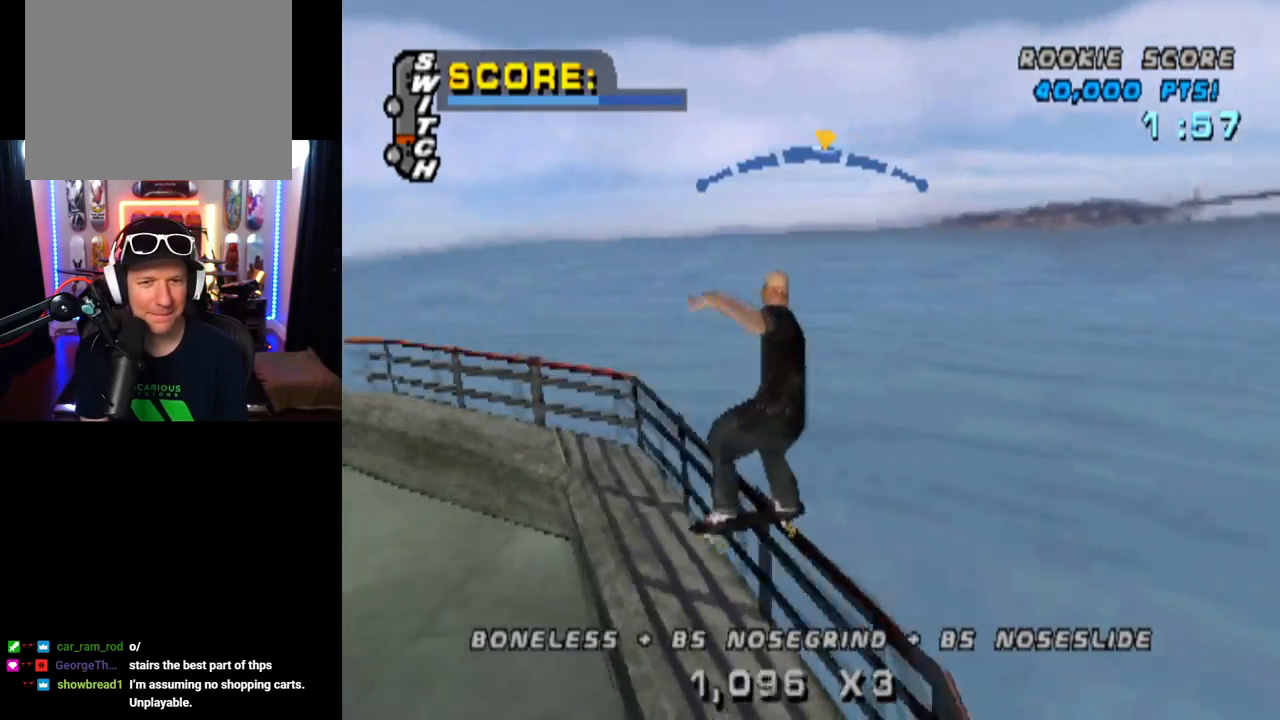
{"buttons": ["CROSS", "TRIANGLE", "DPAD_UP"], "left_stick": "center", "right_stick": "center", "events": [[50, "SQUARE", "up"], [134, "SQUARE", "down"], [234, "DPAD_RIGHT", "down"], [284, "SQUARE", "up"], [351, "DPAD_RIGHT", "up"], [434, "DPAD_UP", "down"], [467, "TRIANGLE", "down"]]}
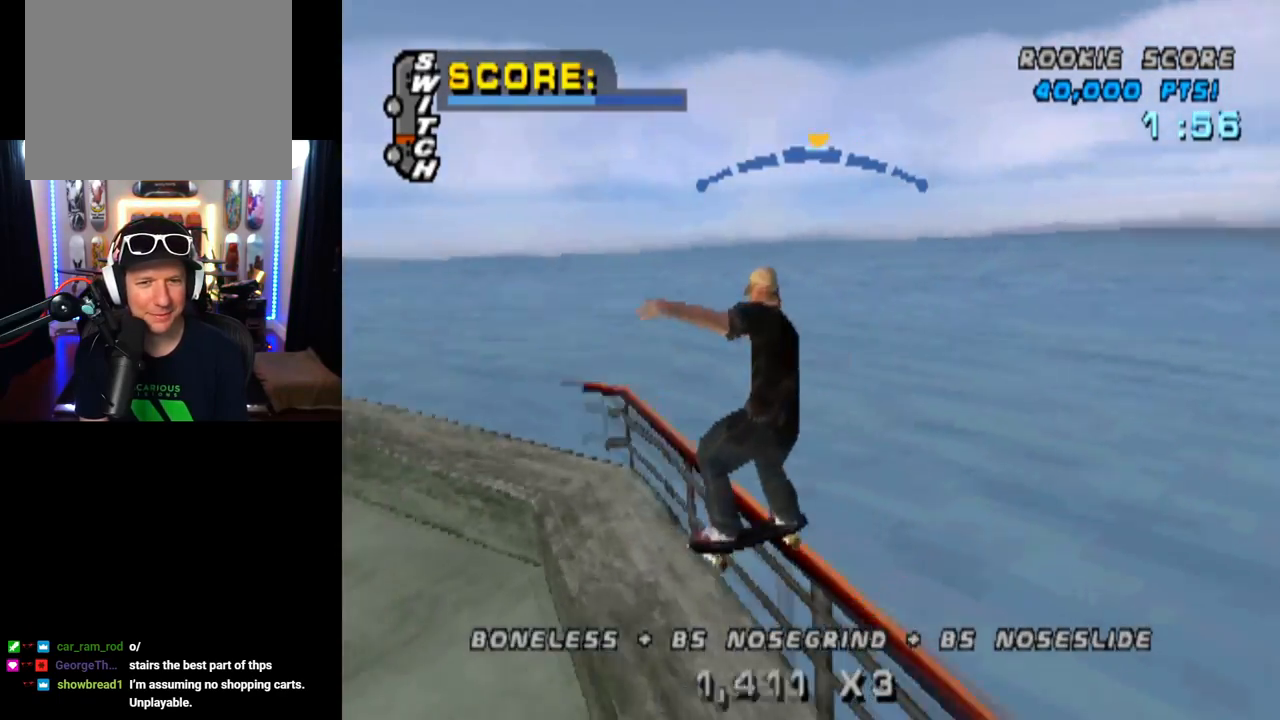
{"buttons": ["CROSS", "TRIANGLE"], "left_stick": "center", "right_stick": "center", "events": [[100, "DPAD_UP", "up"], [117, "TRIANGLE", "up"], [267, "TRIANGLE", "down"], [333, "DPAD_LEFT", "down"], [434, "DPAD_LEFT", "up"]]}
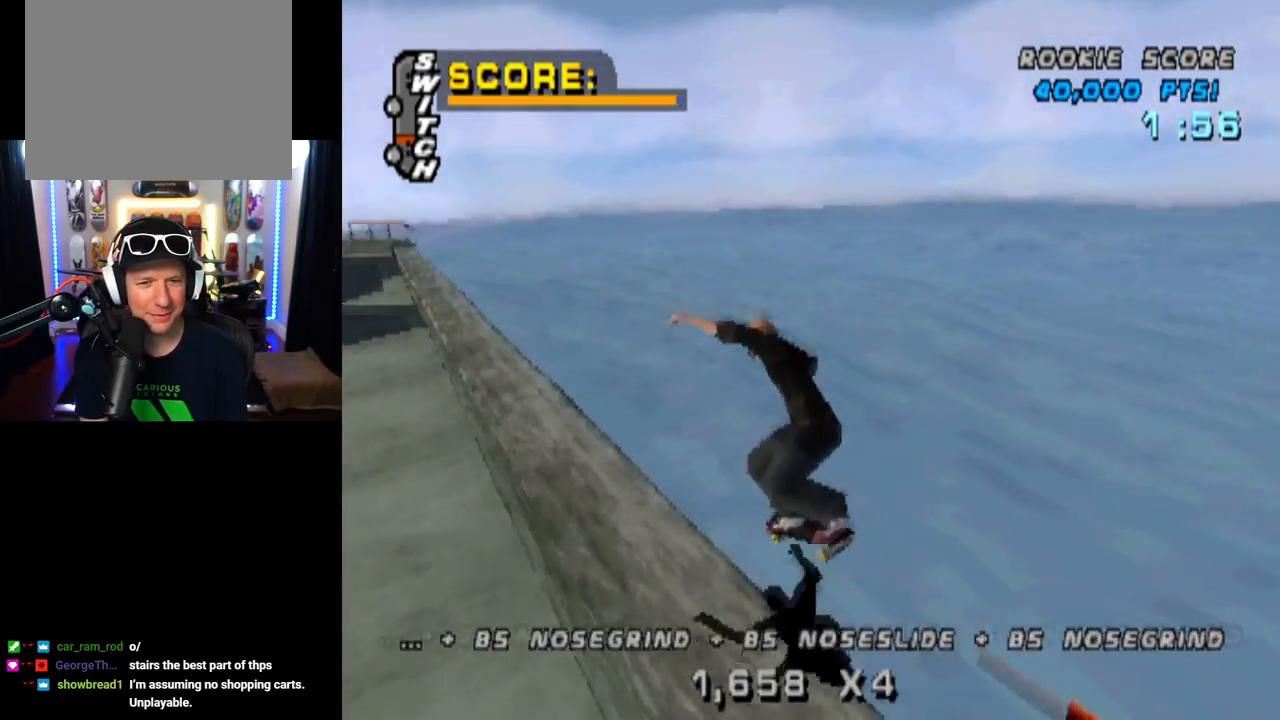
{"buttons": ["CROSS", "TRIANGLE"], "left_stick": "center", "right_stick": "center", "events": []}
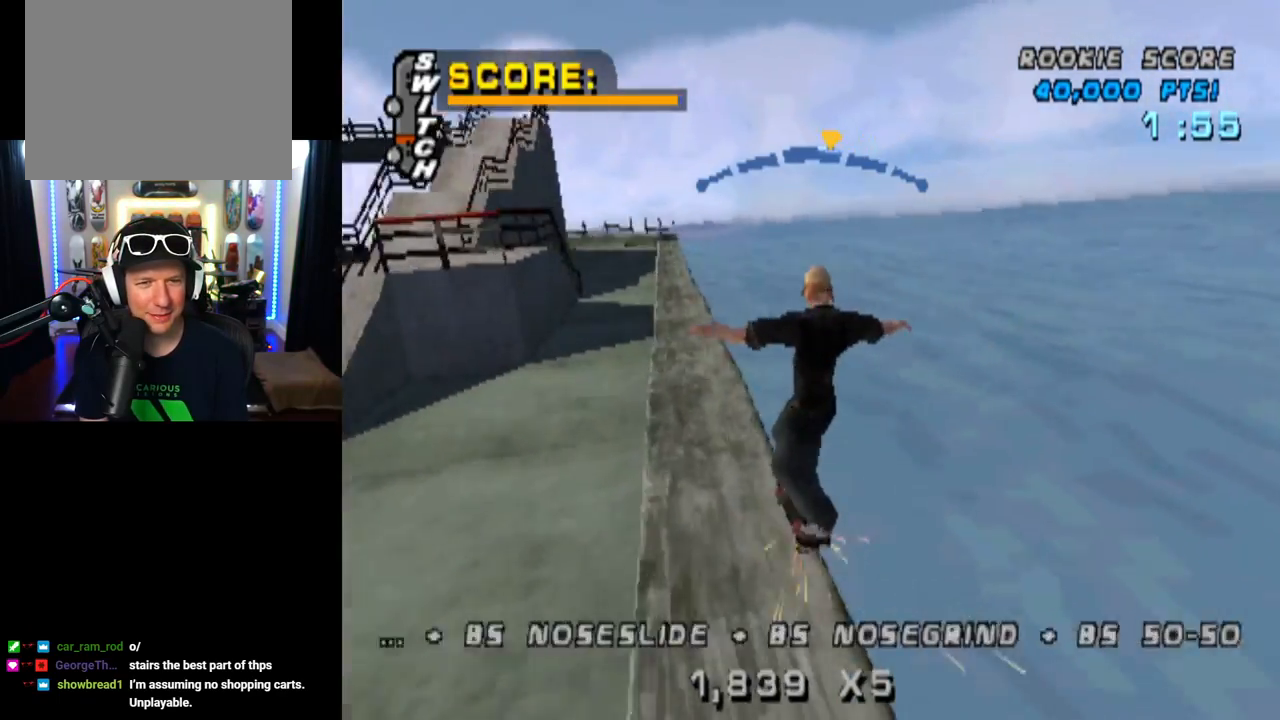
{"buttons": ["CROSS"], "left_stick": "center", "right_stick": "center", "events": [[133, "DPAD_LEFT", "down"], [183, "TRIANGLE", "up"], [233, "DPAD_LEFT", "up"]]}
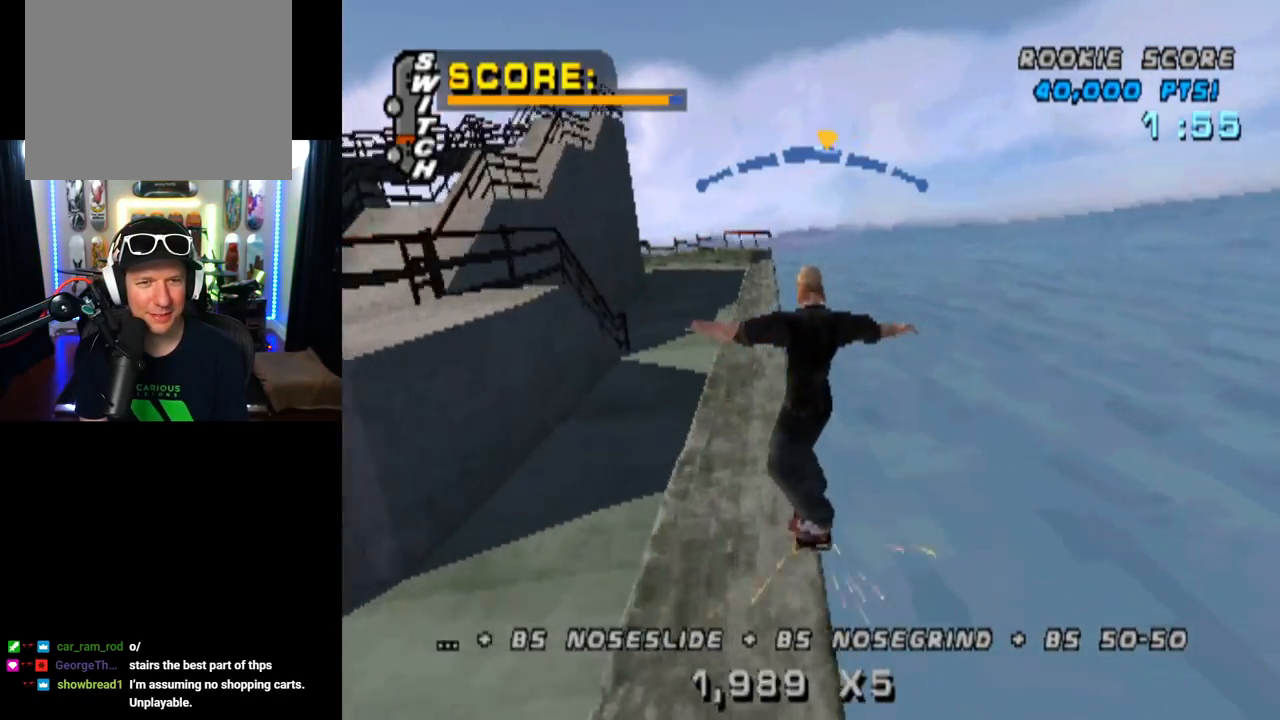
{"buttons": ["CROSS"], "left_stick": "center", "right_stick": "center", "events": [[150, "DPAD_RIGHT", "down"], [251, "DPAD_RIGHT", "up"]]}
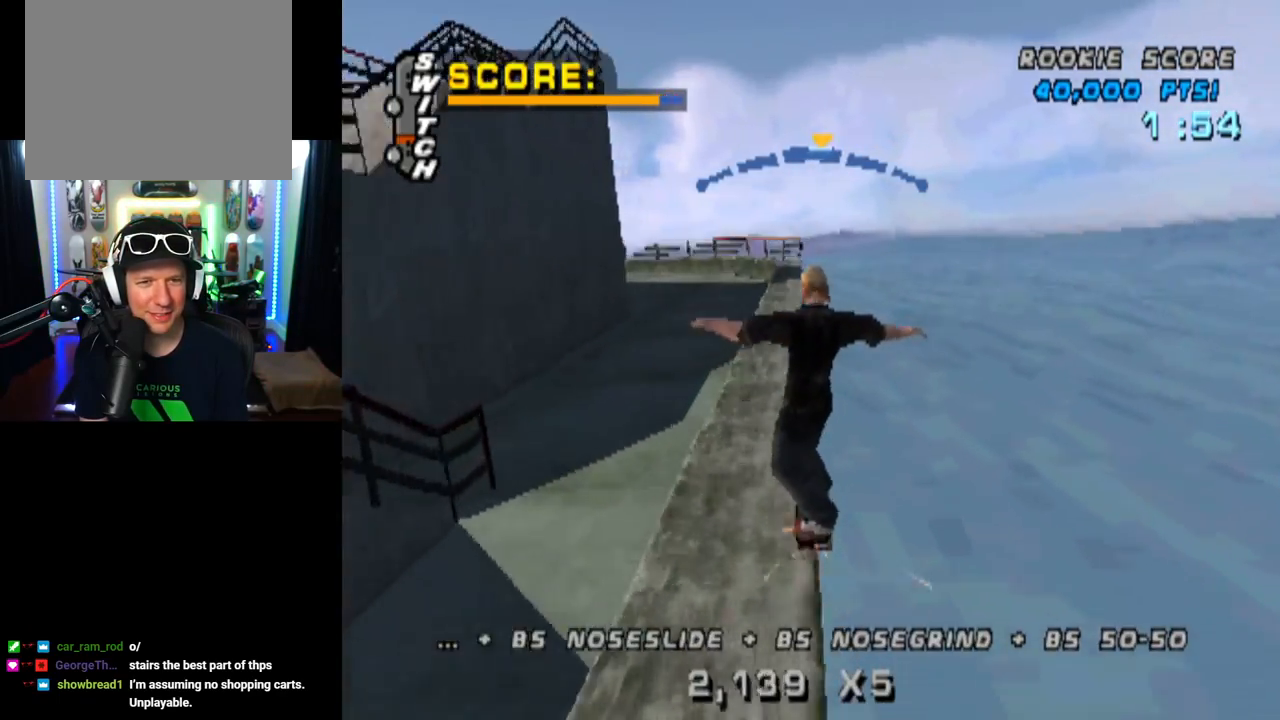
{"buttons": ["SQUARE", "L1", "DPAD_DOWN", "DPAD_LEFT"], "left_stick": "center", "right_stick": "center", "events": [[217, "DPAD_DOWN", "down"], [217, "DPAD_LEFT", "down"], [300, "L1", "down"], [333, "SQUARE", "down"], [417, "CROSS", "up"]]}
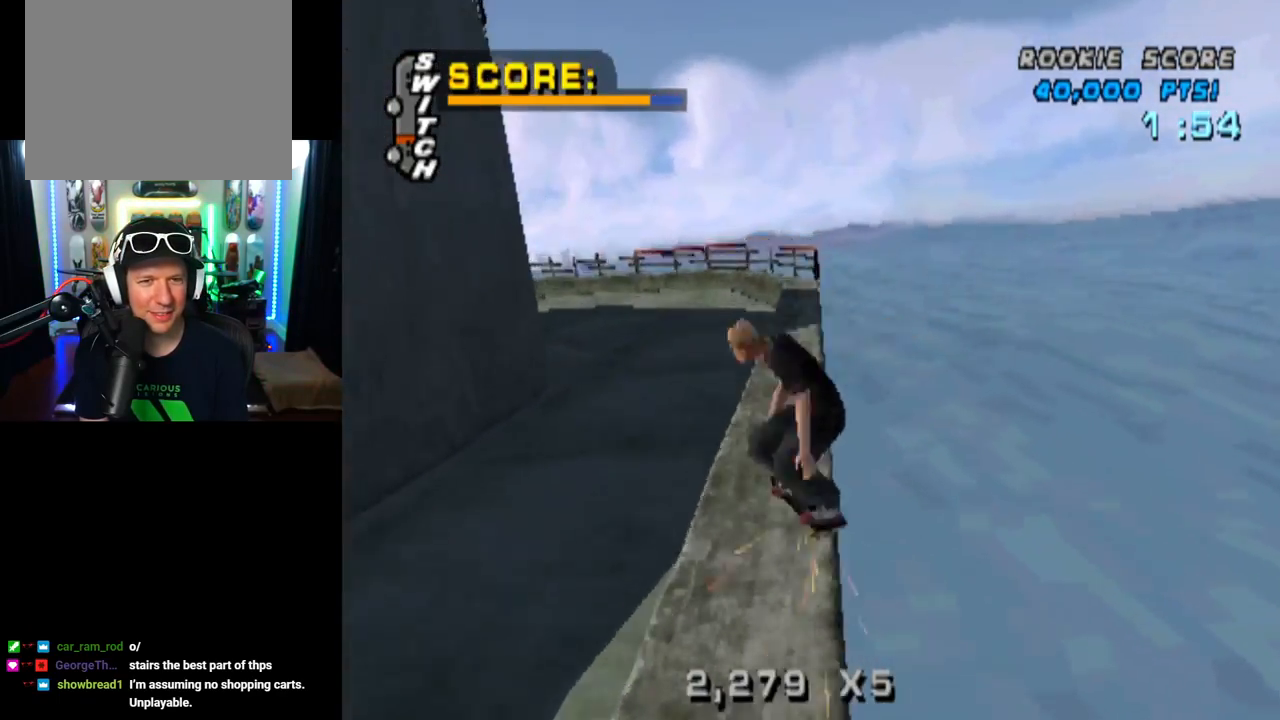
{"buttons": ["CROSS", "DPAD_UP"], "left_stick": "center", "right_stick": "center", "events": [[84, "SQUARE", "up"], [100, "DPAD_DOWN", "up"], [150, "DPAD_LEFT", "up"], [284, "DPAD_DOWN", "down"], [367, "DPAD_DOWN", "up"], [401, "L1", "up"], [467, "DPAD_UP", "down"], [501, "CROSS", "down"]]}
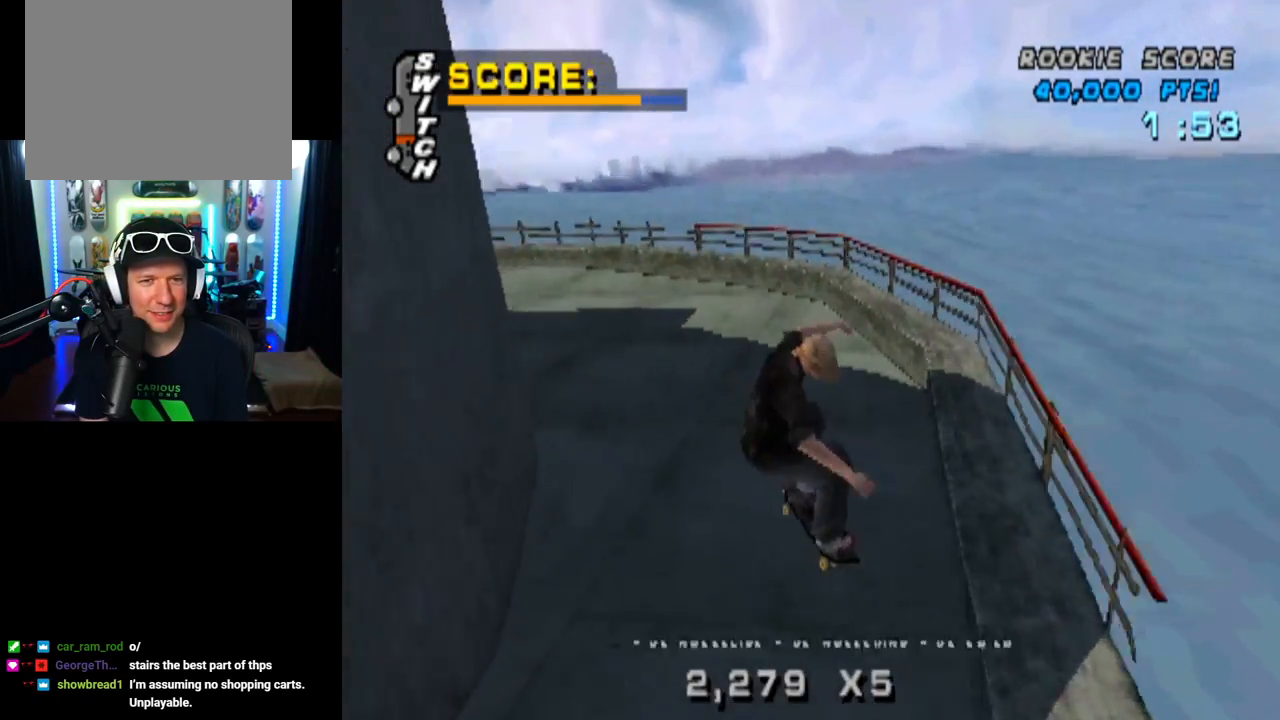
{"buttons": ["CROSS", "DPAD_RIGHT"], "left_stick": "center", "right_stick": "center", "events": [[50, "DPAD_UP", "up"], [133, "DPAD_DOWN", "down"], [233, "DPAD_RIGHT", "down"], [267, "DPAD_DOWN", "up"]]}
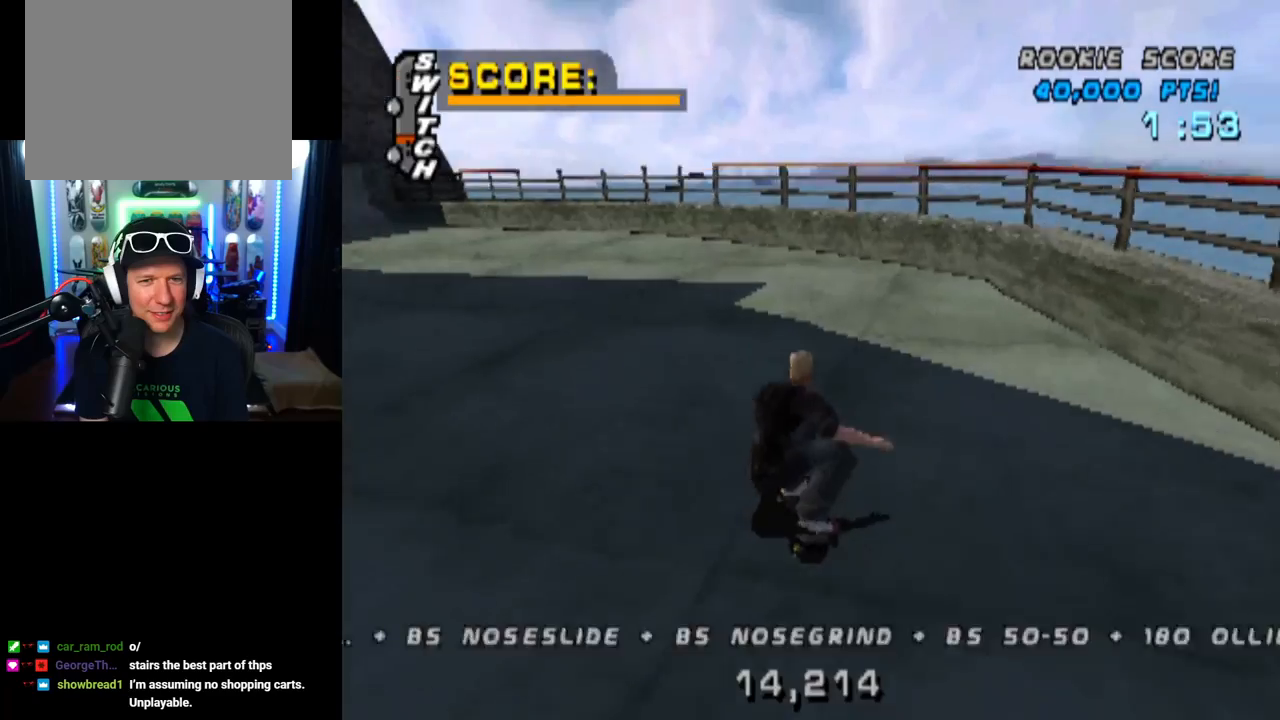
{"buttons": ["CROSS"], "left_stick": "center", "right_stick": "center", "events": [[100, "DPAD_RIGHT", "up"], [234, "DPAD_LEFT", "down"], [451, "DPAD_LEFT", "up"]]}
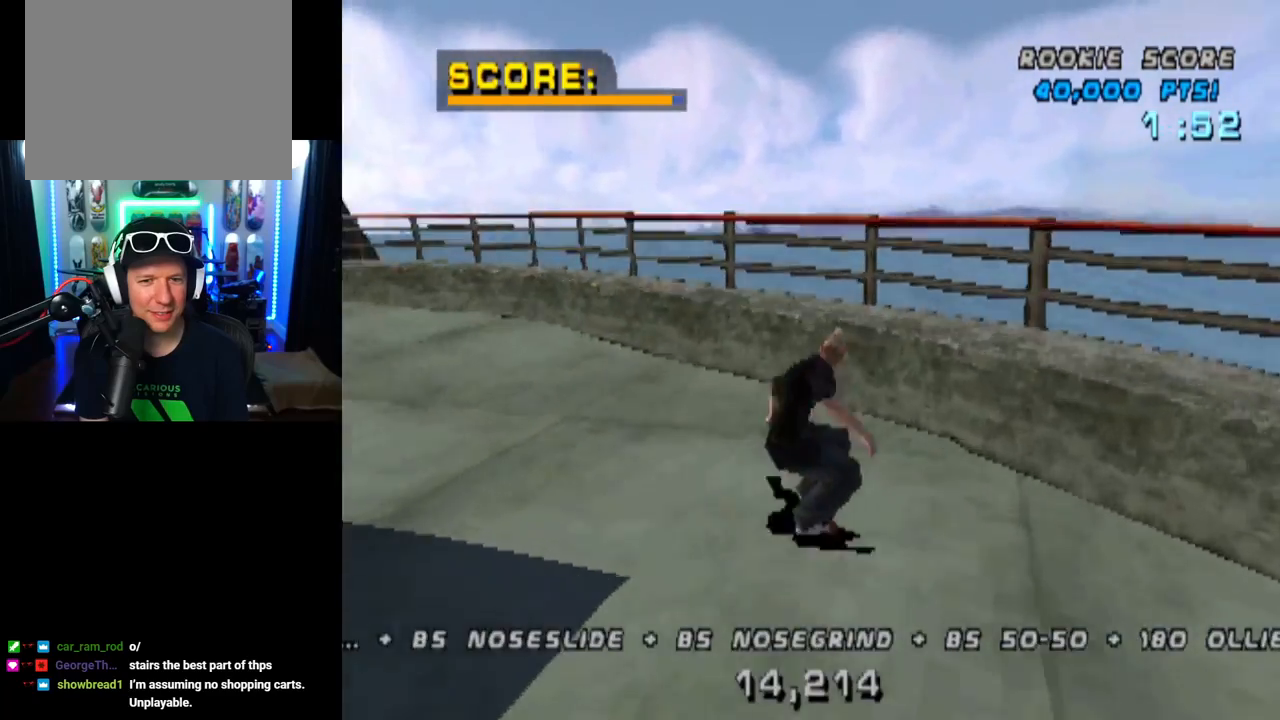
{"buttons": ["TRIANGLE", "L1", "DPAD_RIGHT"], "left_stick": "center", "right_stick": "center", "events": [[16, "DPAD_LEFT", "down"], [16, "TRIANGLE", "down"], [83, "CROSS", "up"], [183, "DPAD_LEFT", "up"], [384, "CROSS", "down"], [450, "DPAD_RIGHT", "down"], [500, "CROSS", "up"], [500, "L1", "down"]]}
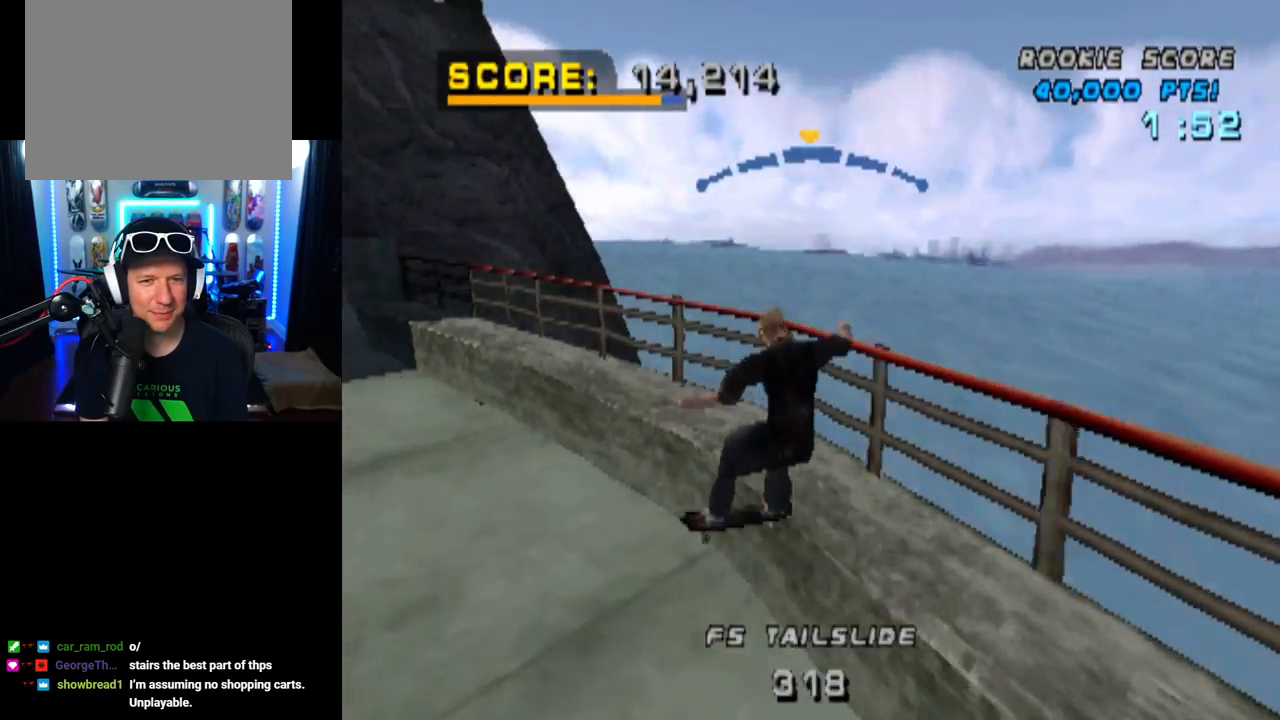
{"buttons": ["CROSS", "TRIANGLE"], "left_stick": "center", "right_stick": "center", "events": [[117, "DPAD_RIGHT", "up"], [117, "L1", "up"], [467, "CROSS", "down"]]}
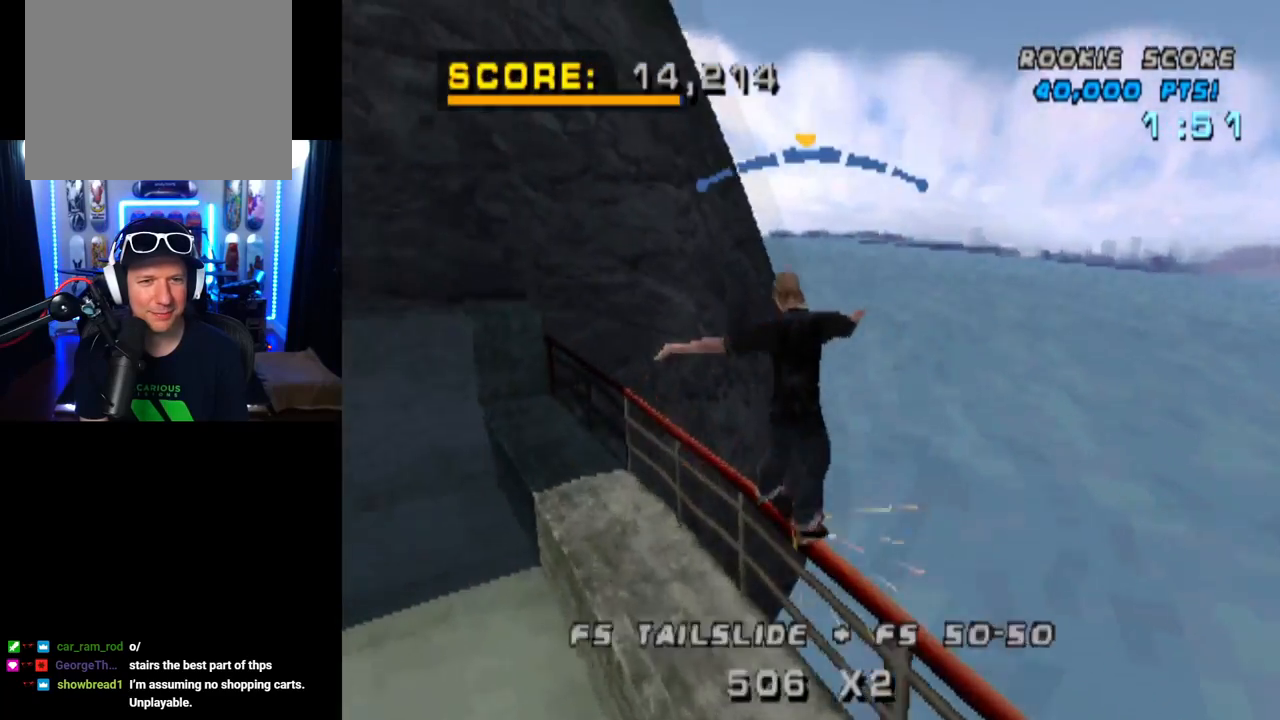
{"buttons": ["CROSS", "TRIANGLE"], "left_stick": "center", "right_stick": "center", "events": []}
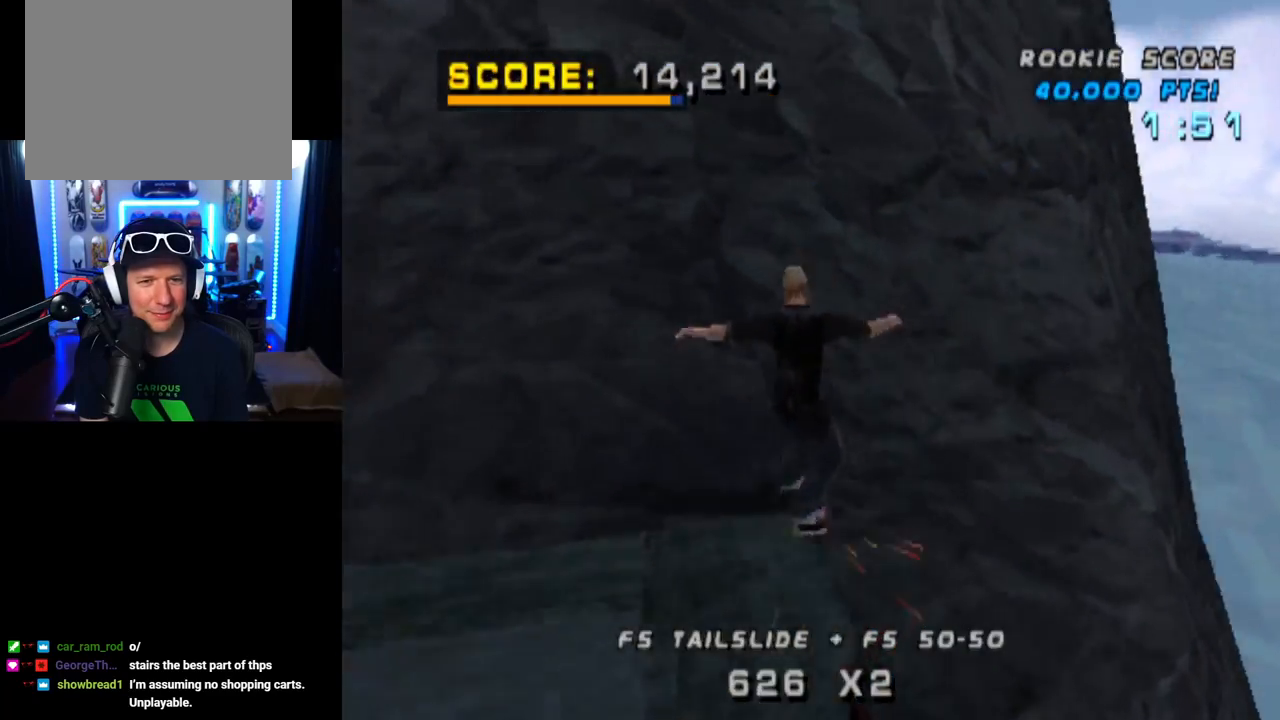
{"buttons": ["CROSS", "TRIANGLE"], "left_stick": "center", "right_stick": "center", "events": []}
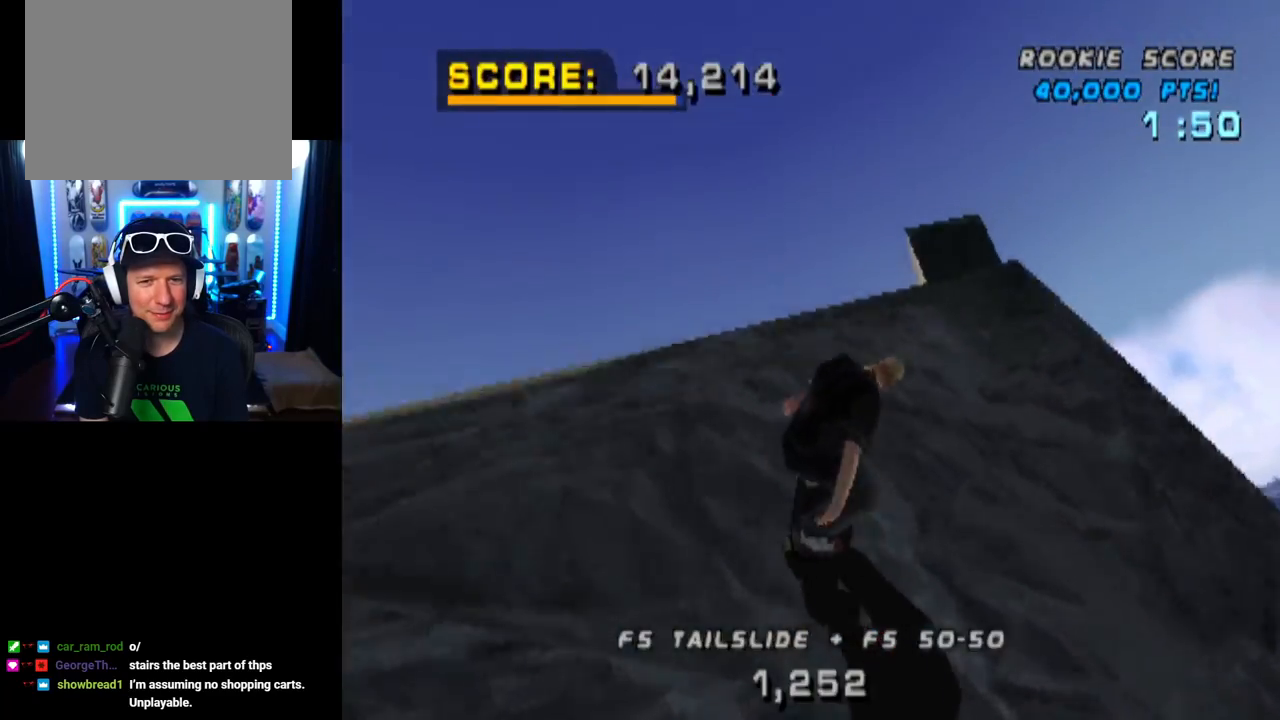
{"buttons": ["CROSS", "TRIANGLE"], "left_stick": "center", "right_stick": "center", "events": [[100, "DPAD_LEFT", "down"], [284, "DPAD_LEFT", "up"]]}
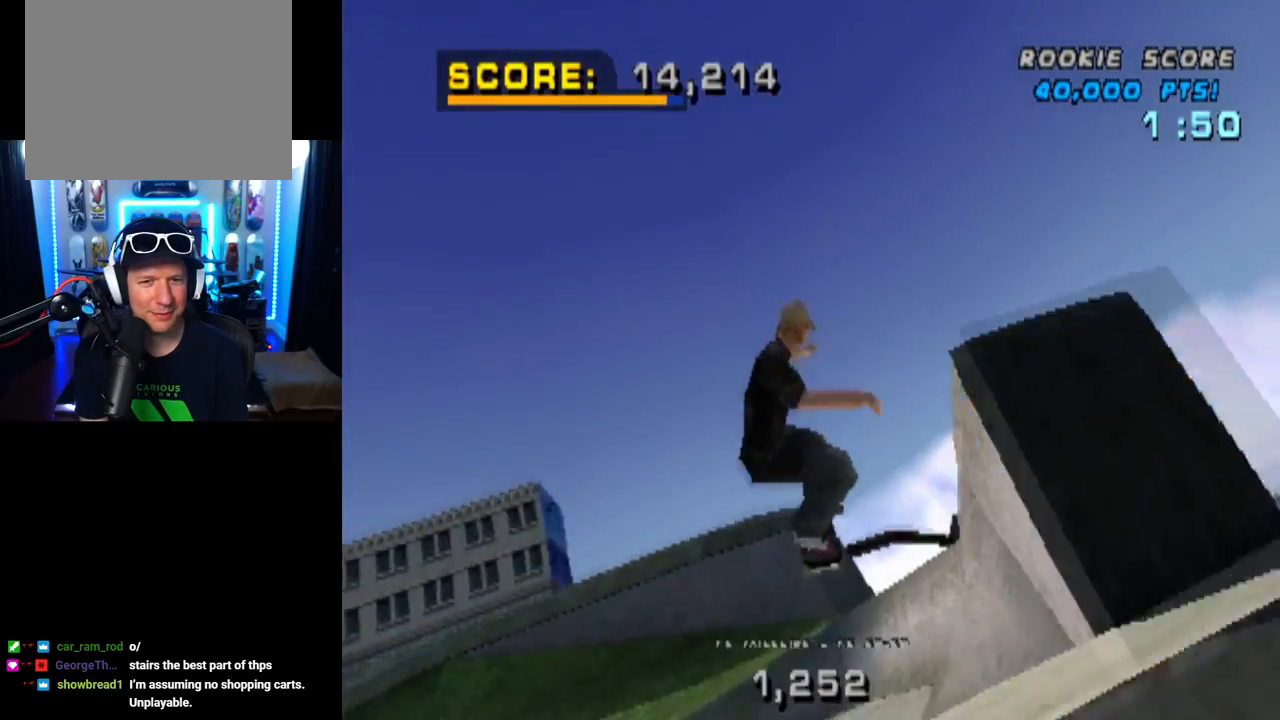
{"buttons": ["CROSS", "TRIANGLE", "DPAD_DOWN", "DPAD_LEFT"], "left_stick": "center", "right_stick": "center", "events": [[417, "DPAD_LEFT", "down"], [450, "DPAD_DOWN", "down"]]}
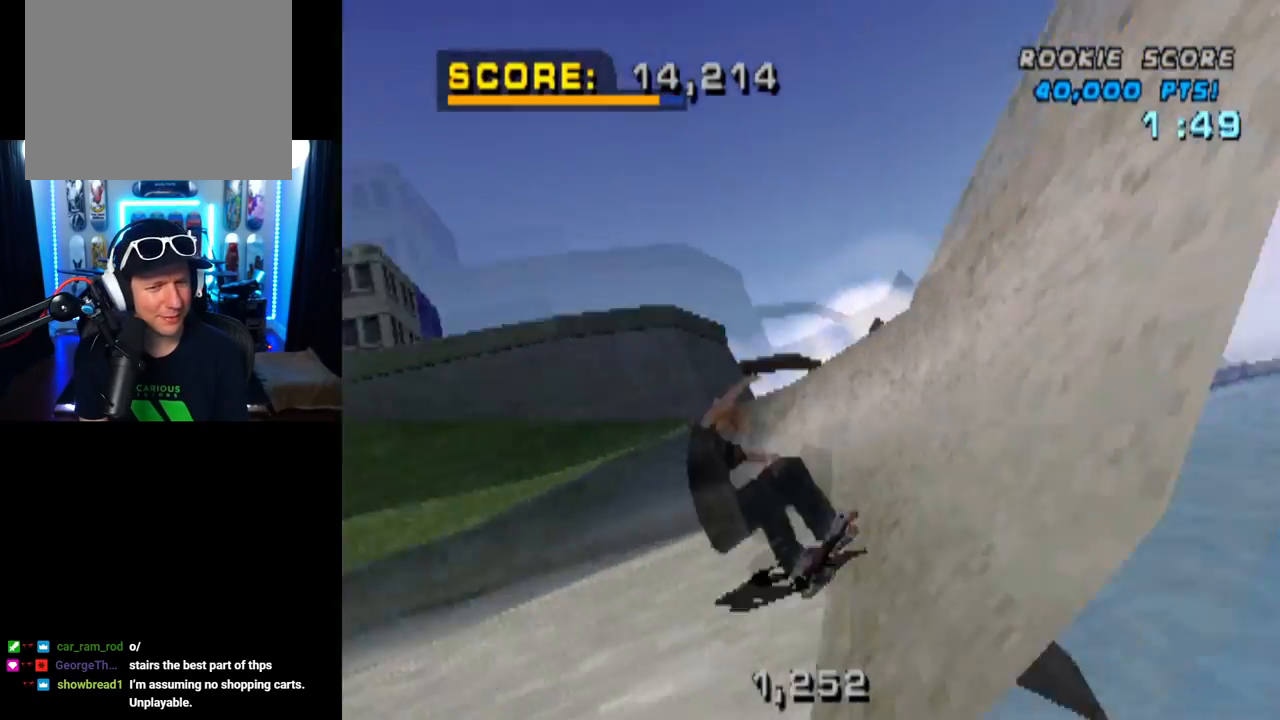
{"buttons": ["CROSS"], "left_stick": "center", "right_stick": "center", "events": [[217, "TRIANGLE", "up"], [317, "DPAD_LEFT", "up"], [334, "DPAD_DOWN", "up"]]}
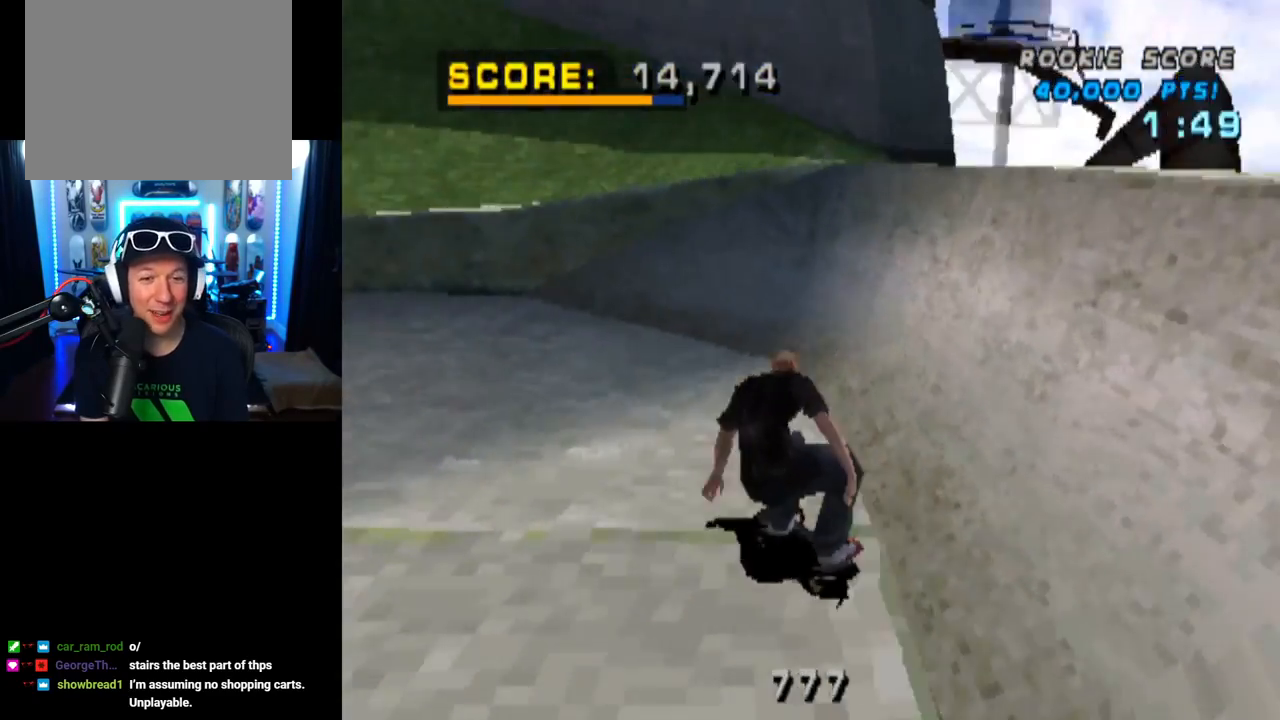
{"buttons": ["CROSS"], "left_stick": "center", "right_stick": "center", "events": [[100, "DPAD_LEFT", "down"], [250, "DPAD_LEFT", "up"]]}
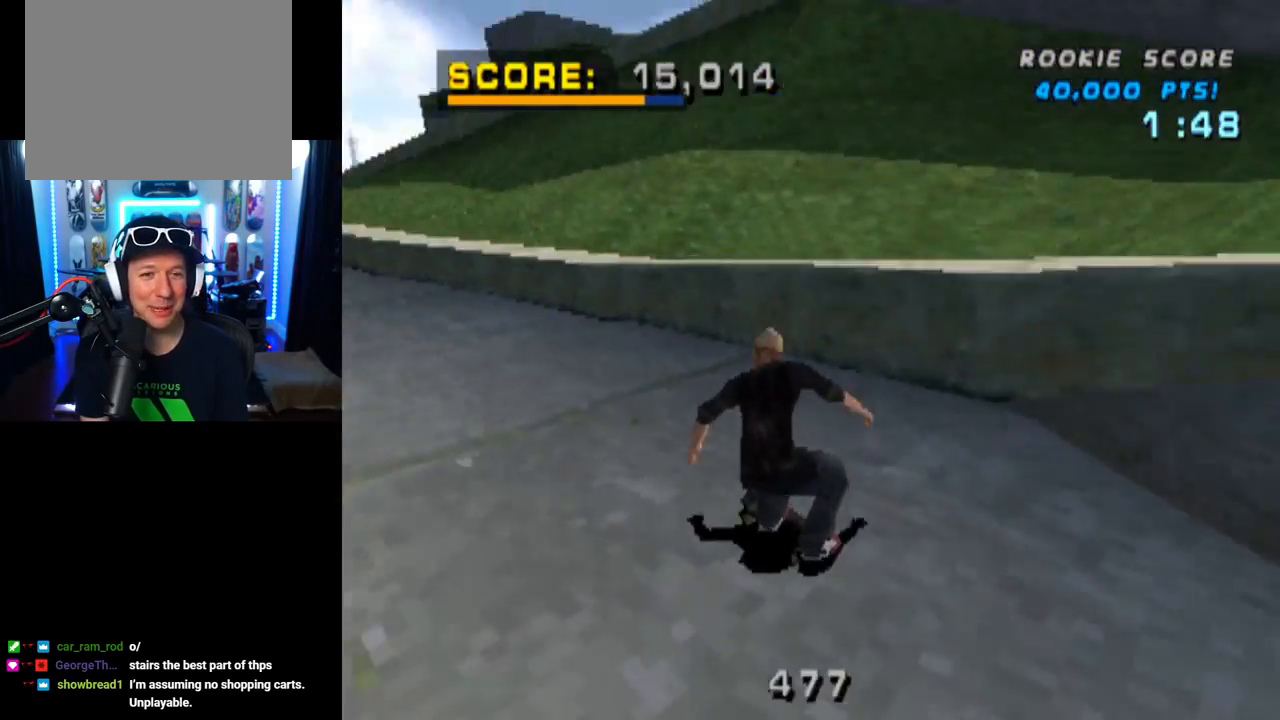
{"buttons": ["CROSS", "DPAD_UP", "DPAD_LEFT"], "left_stick": "center", "right_stick": "center", "events": [[250, "DPAD_RIGHT", "down"], [384, "DPAD_RIGHT", "up"], [467, "DPAD_LEFT", "down"], [467, "DPAD_UP", "down"]]}
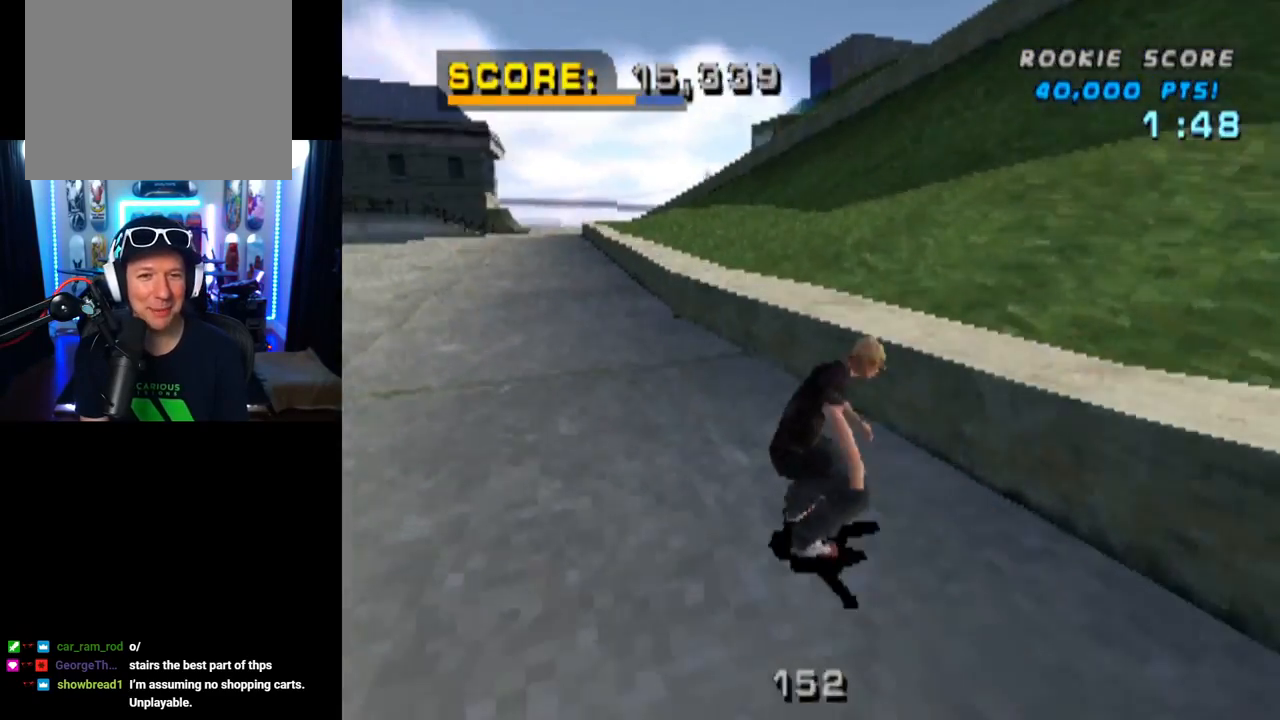
{"buttons": ["TRIANGLE"], "left_stick": "center", "right_stick": "center", "events": [[133, "CROSS", "up"], [133, "TRIANGLE", "down"], [217, "DPAD_LEFT", "up"], [333, "DPAD_UP", "up"]]}
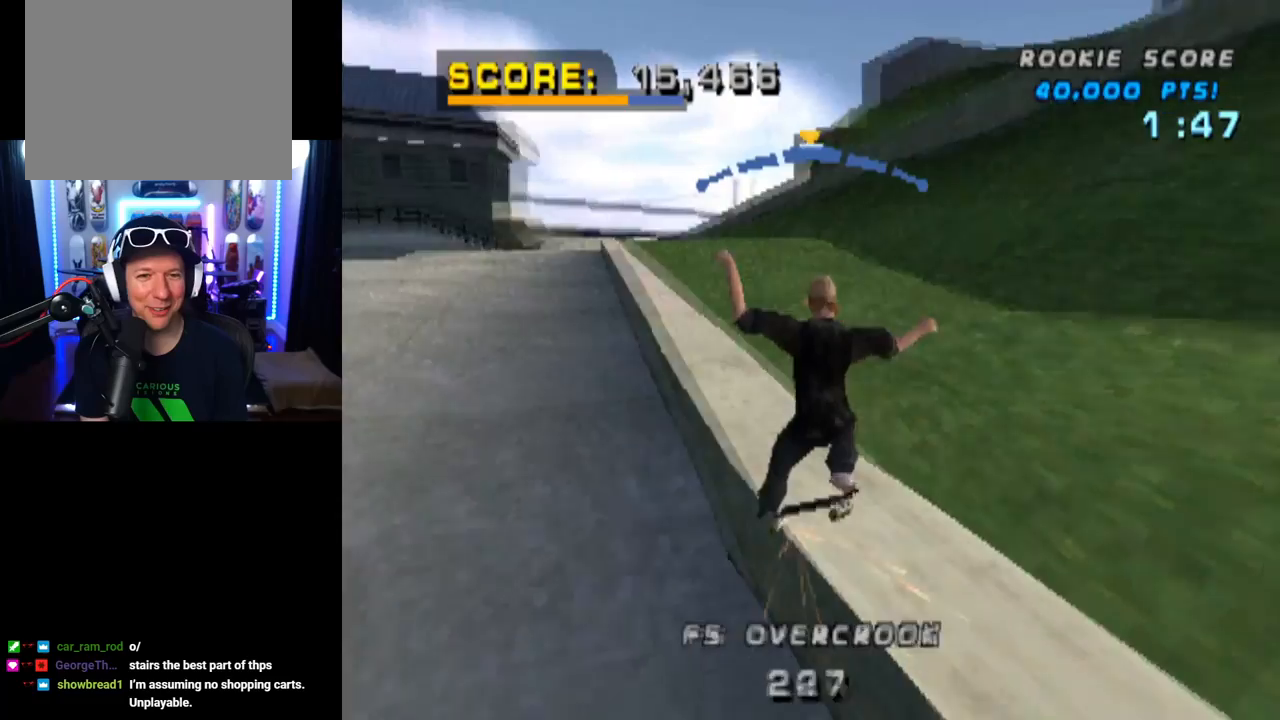
{"buttons": ["SQUARE", "L1", "DPAD_UP"], "left_stick": "center", "right_stick": "center", "events": [[17, "CROSS", "down"], [84, "TRIANGLE", "up"], [100, "DPAD_UP", "down"], [267, "DPAD_UP", "up"], [317, "DPAD_UP", "down"], [434, "SQUARE", "down"], [467, "L1", "down"], [484, "CROSS", "up"]]}
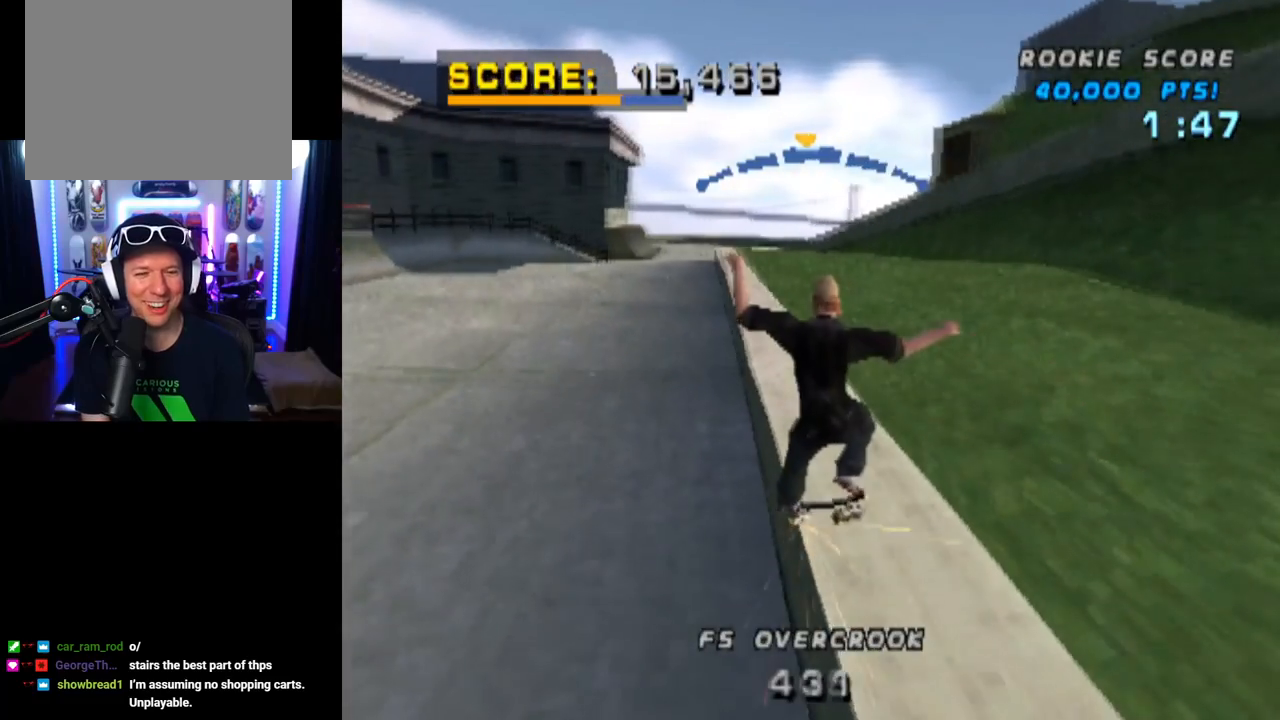
{"buttons": ["TRIANGLE", "L1", "DPAD_UP"], "left_stick": "center", "right_stick": "center", "events": [[183, "SQUARE", "up"], [216, "DPAD_UP", "up"], [267, "DPAD_UP", "down"], [417, "TRIANGLE", "down"]]}
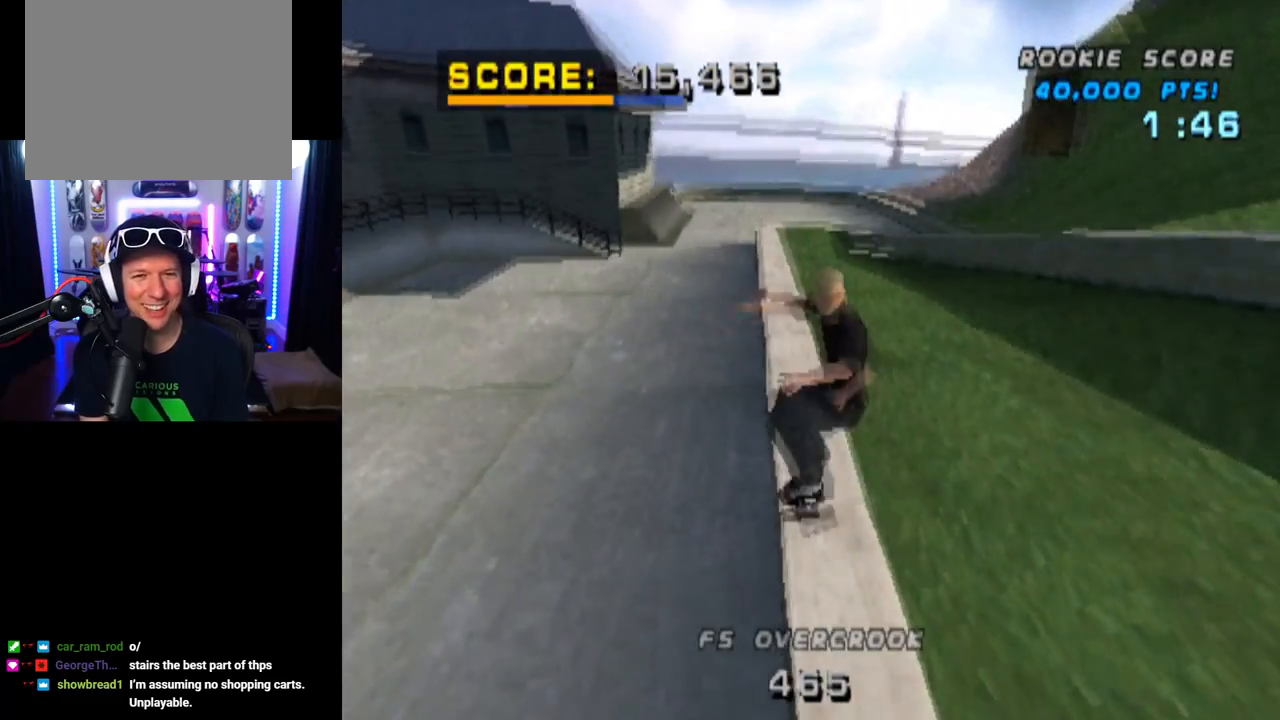
{"buttons": ["TRIANGLE"], "left_stick": "center", "right_stick": "center", "events": [[217, "DPAD_UP", "up"], [300, "DPAD_LEFT", "down"], [300, "L1", "up"], [417, "DPAD_LEFT", "up"]]}
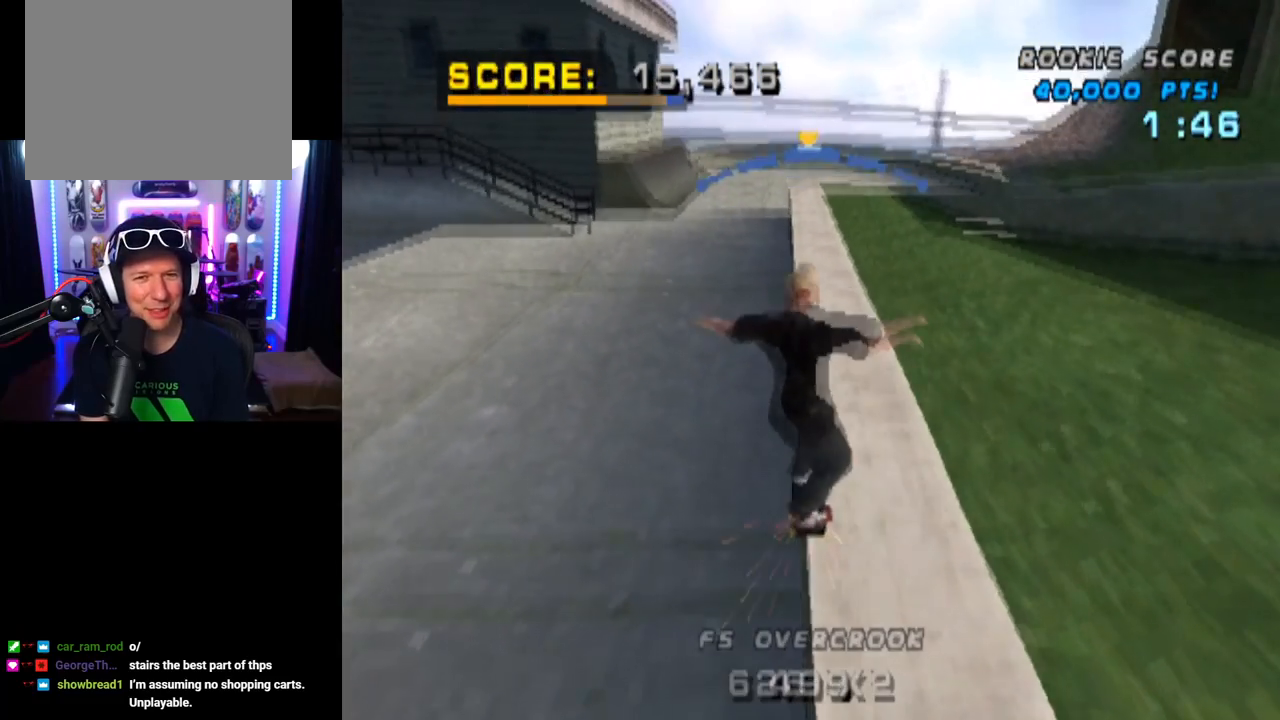
{"buttons": ["CROSS"], "left_stick": "center", "right_stick": "center", "events": [[66, "CROSS", "down"], [116, "TRIANGLE", "up"], [150, "DPAD_RIGHT", "down"], [233, "DPAD_RIGHT", "up"], [350, "DPAD_LEFT", "down"], [467, "DPAD_LEFT", "up"]]}
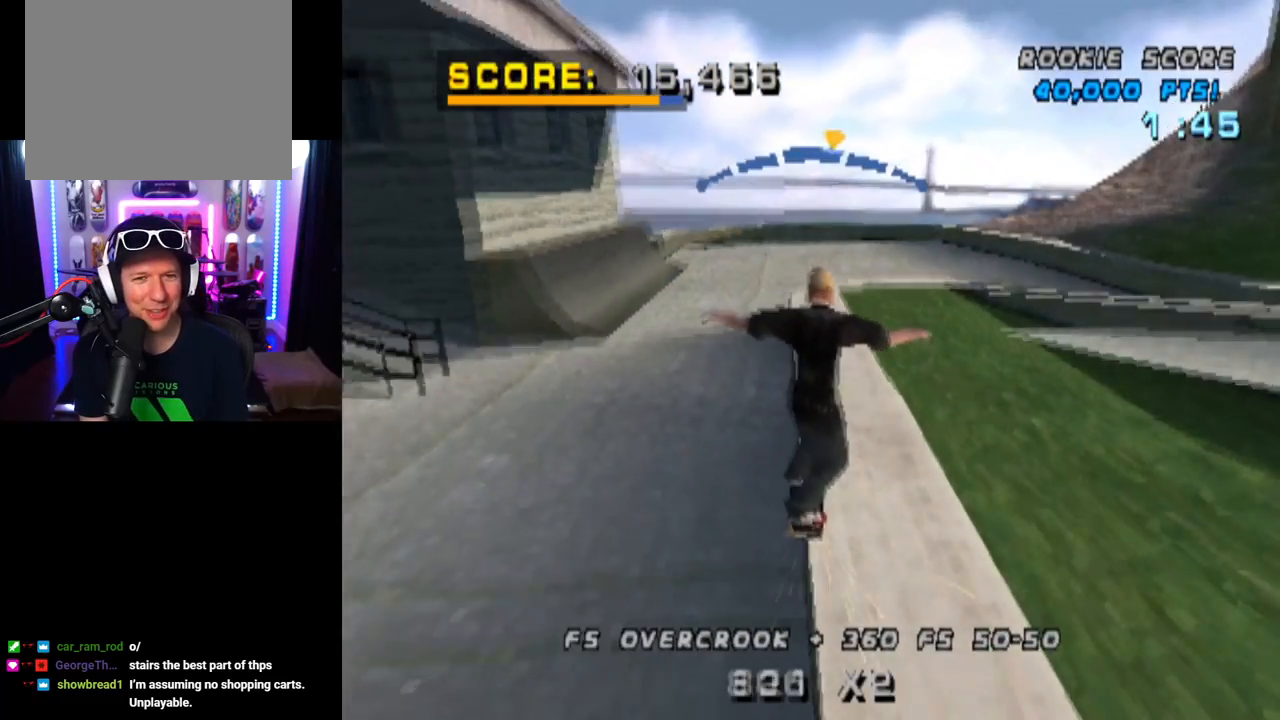
{"buttons": ["L1", "DPAD_DOWN", "DPAD_LEFT"], "left_stick": "center", "right_stick": "center", "events": [[234, "DPAD_LEFT", "down"], [250, "DPAD_DOWN", "down"], [267, "L1", "down"], [300, "SQUARE", "down"], [317, "CROSS", "up"], [501, "SQUARE", "up"]]}
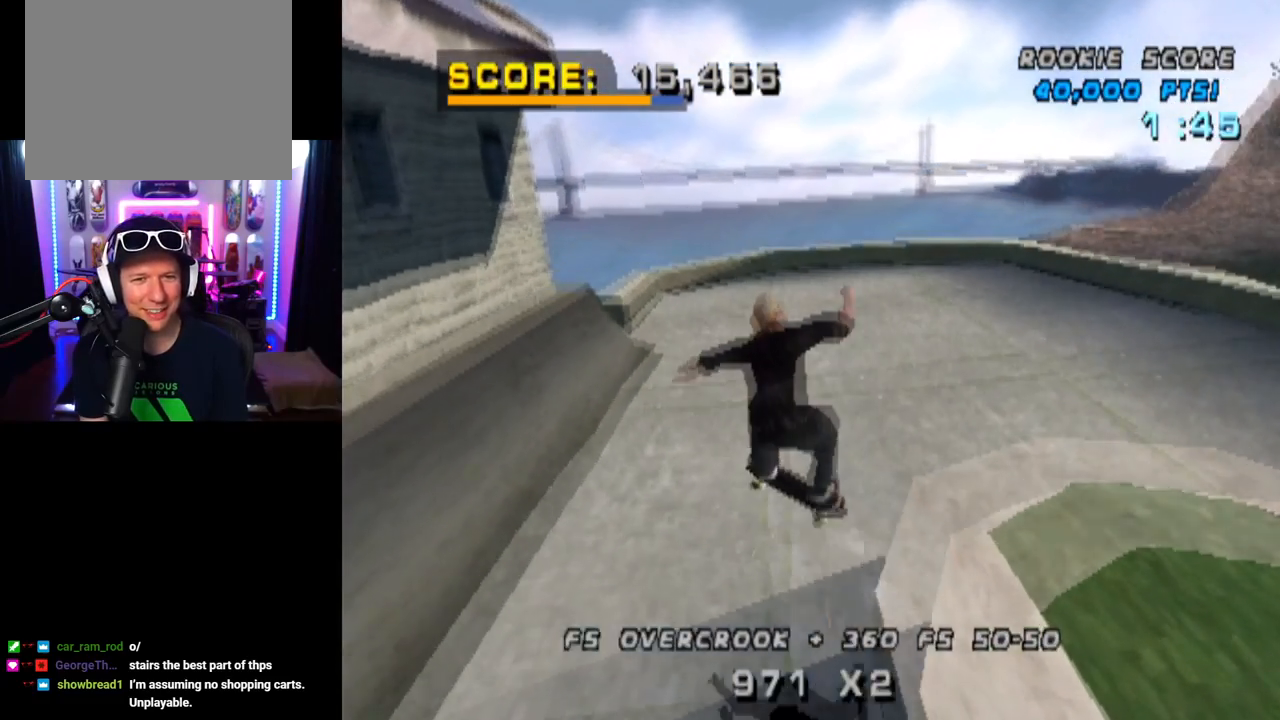
{"buttons": ["CROSS", "DPAD_DOWN"], "left_stick": "center", "right_stick": "center", "events": [[33, "DPAD_DOWN", "up"], [66, "DPAD_LEFT", "up"], [183, "DPAD_DOWN", "down"], [267, "L1", "up"], [283, "DPAD_DOWN", "up"], [367, "DPAD_UP", "down"], [383, "CROSS", "down"], [450, "DPAD_UP", "up"], [500, "DPAD_DOWN", "down"]]}
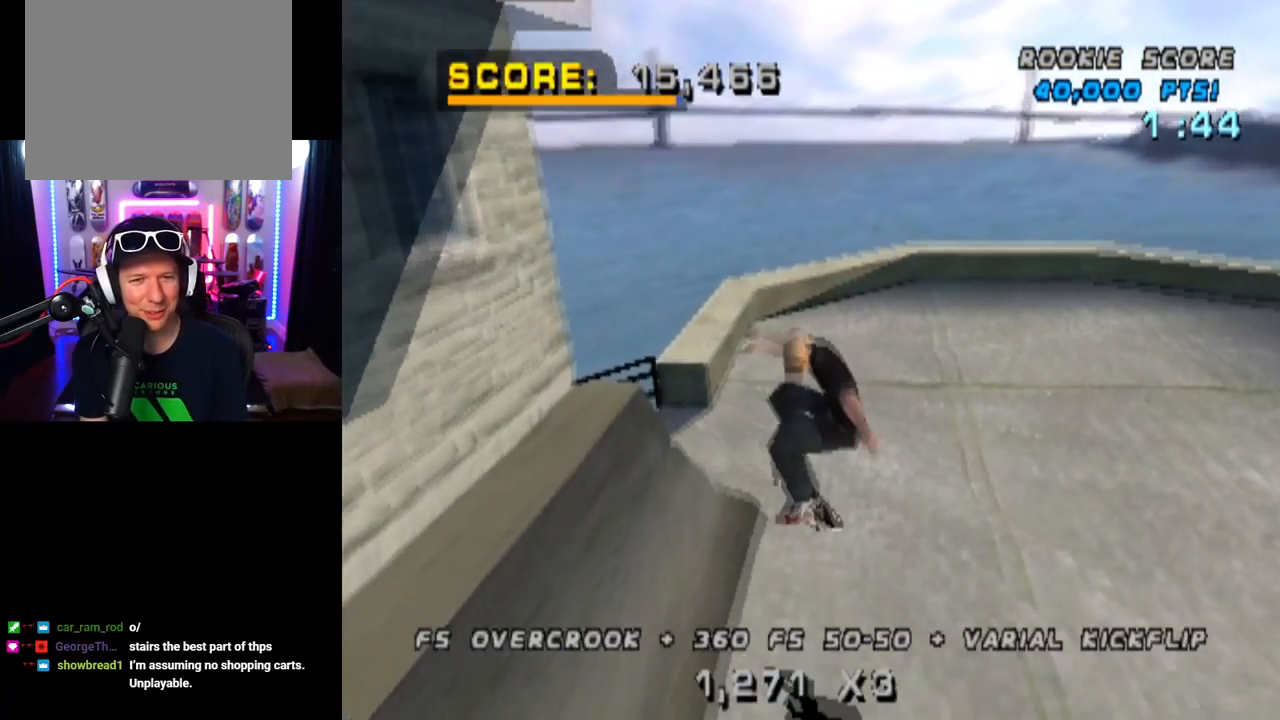
{"buttons": ["TRIANGLE"], "left_stick": "center", "right_stick": "center", "events": [[84, "DPAD_DOWN", "up"], [100, "DPAD_UP", "down"], [217, "TRIANGLE", "down"], [234, "CROSS", "up"], [401, "DPAD_UP", "up"]]}
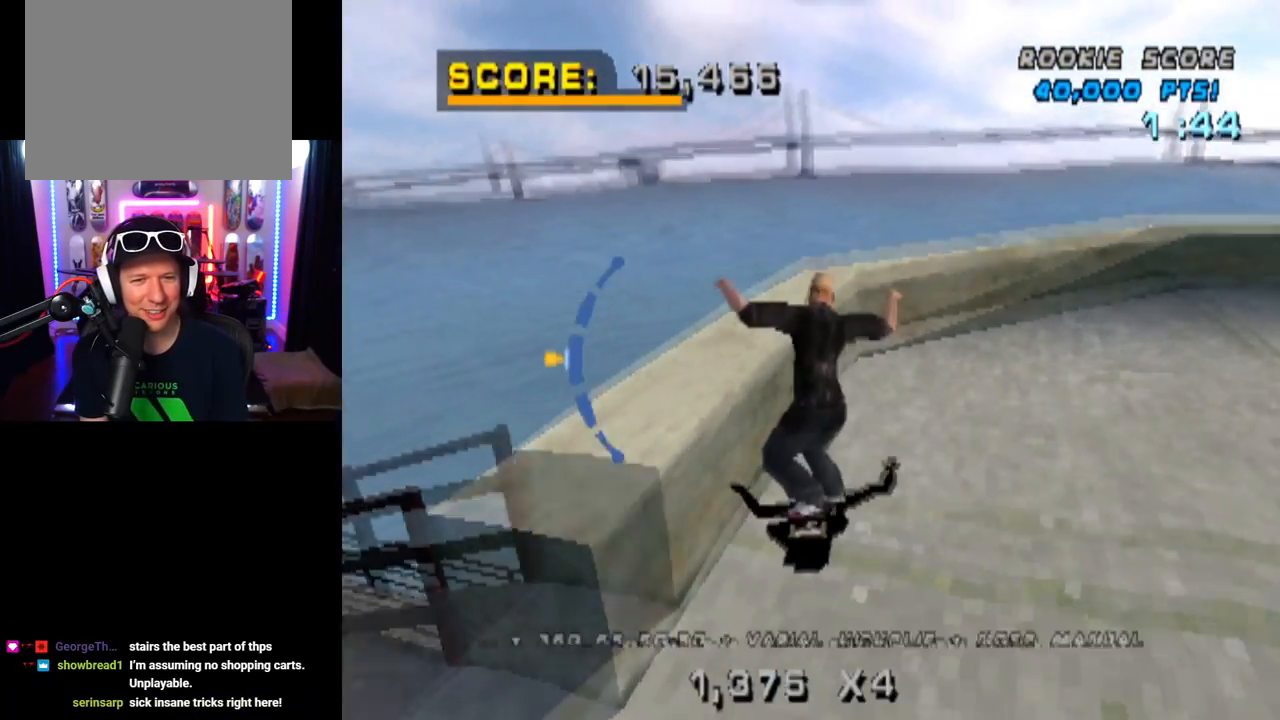
{"buttons": ["TRIANGLE"], "left_stick": "center", "right_stick": "center", "events": [[83, "DPAD_DOWN", "down"], [183, "CROSS", "down"], [300, "CROSS", "up"], [300, "DPAD_DOWN", "up"]]}
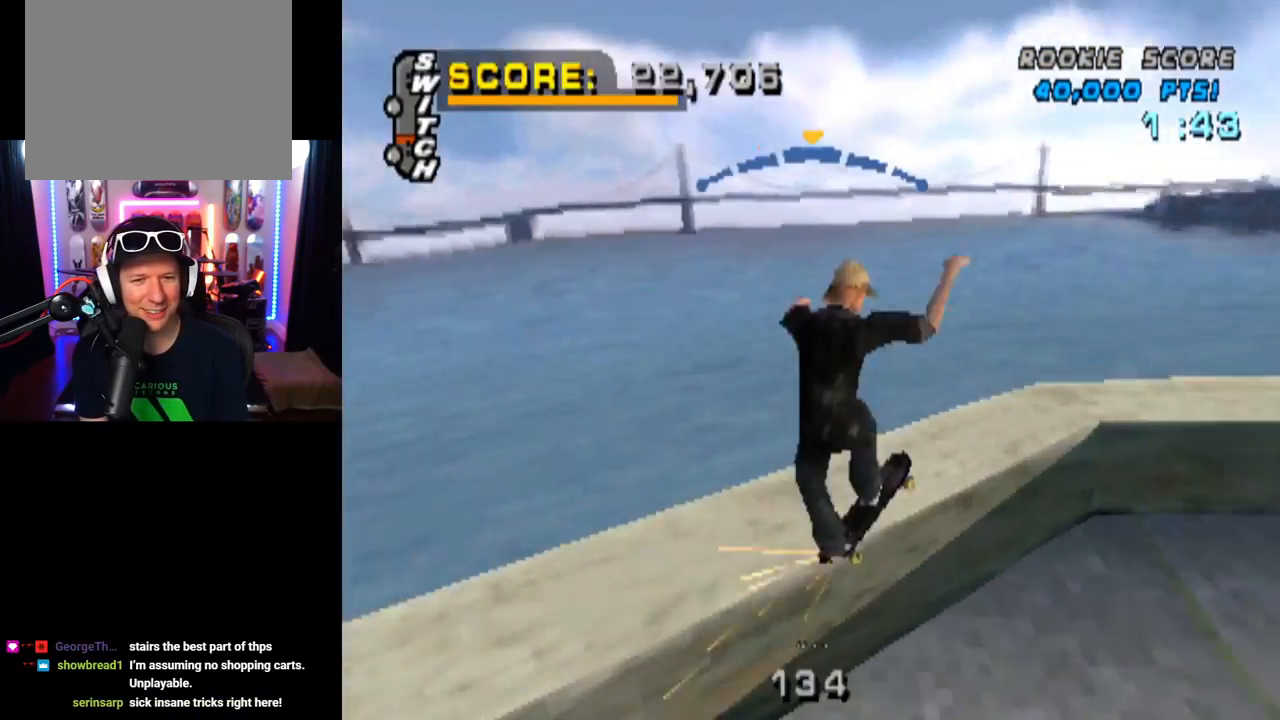
{"buttons": ["CROSS", "TRIANGLE"], "left_stick": "center", "right_stick": "center", "events": [[467, "CROSS", "down"]]}